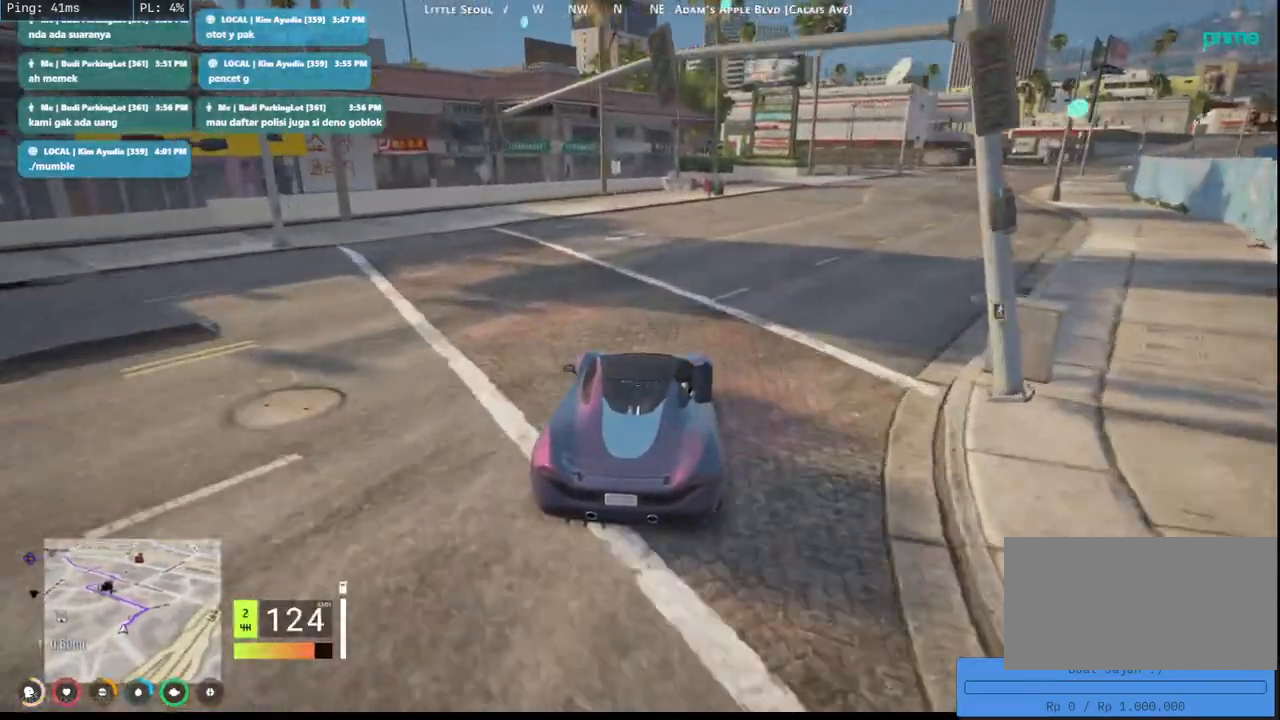
Gameplay with keyboard and mouse; each line is a JSON object with the keys and mouse buttons held at the frame after it. "events" lists presses ("down") and releases ("up") of "a", "ctrl", "d", "e", "q", "s", "shift", "space", "w", "mouse_left", "mouse_wheel", "mouse_right", "mouse_mb4" and "mouse_mb5" between this image and that frame as [ms after this image, input, new state], when the widget could be followed in between. "mouse_left", "mouse_wheel", "mouse_right", "mouse_mb4", "mouse_mb5" = the "left", "wheel", "right", "mb4", "mb5" buttons of the "mouse" list. No other keys are recorded. "wheel" means that the mouse wheel is clicked or scrolled. Mouse movement is not recorded.
{"keys": ["d", "w"], "mouse": [], "events": []}
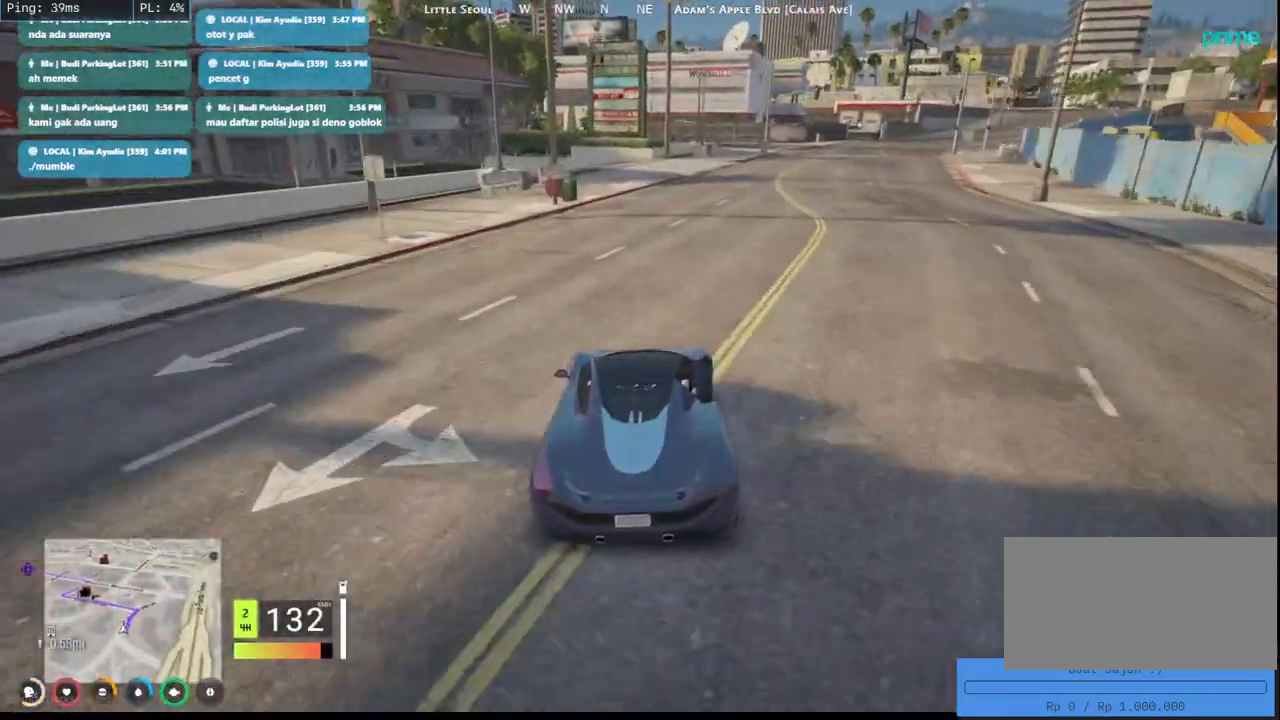
{"keys": ["d", "w"], "mouse": [], "events": [[33, "w", "up"], [150, "w", "down"]]}
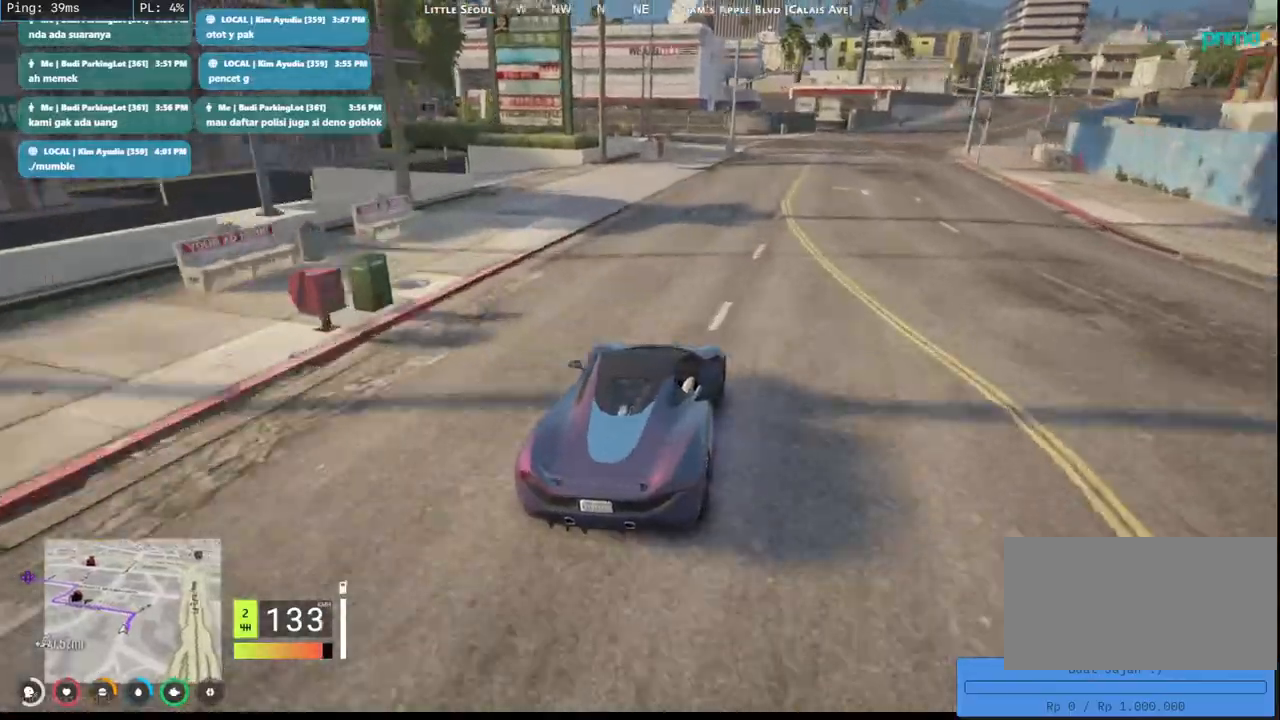
{"keys": ["d"], "mouse": [], "events": [[217, "w", "up"]]}
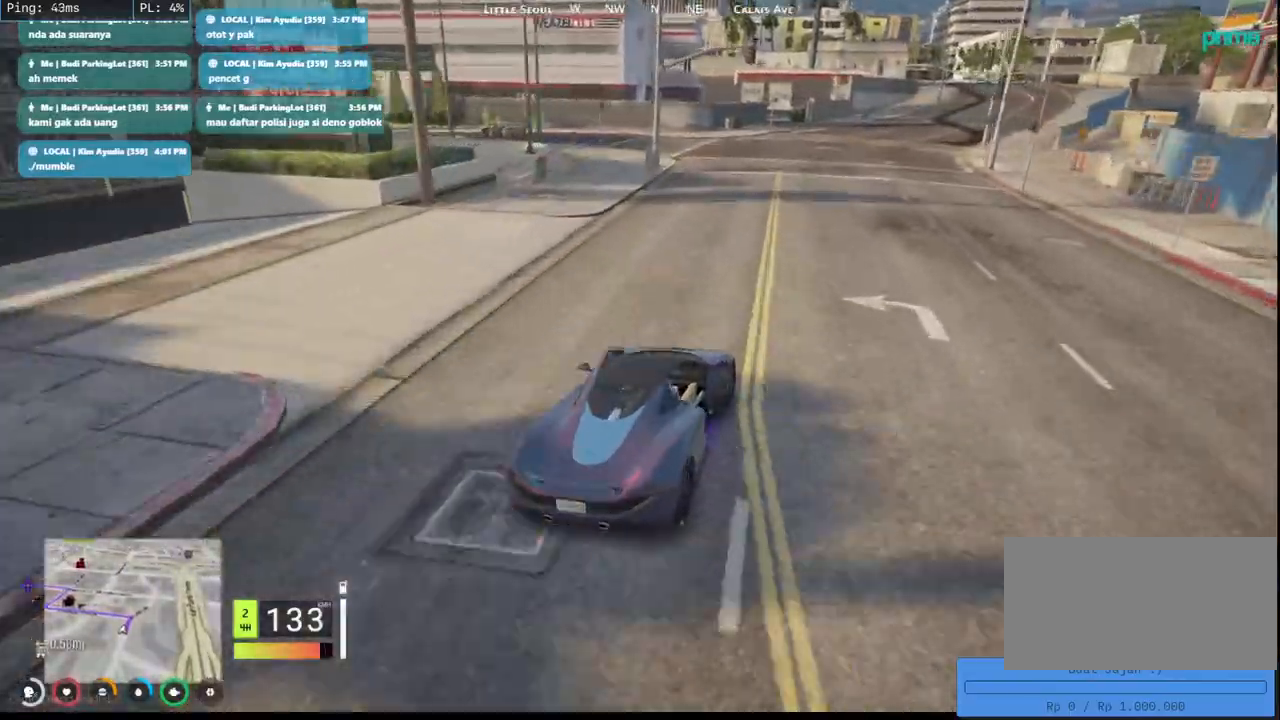
{"keys": ["s"], "mouse": ["mb4"], "events": [[50, "d", "up"], [83, "mouse_mb4", "down"], [117, "s", "down"], [200, "a", "down"], [467, "a", "up"]]}
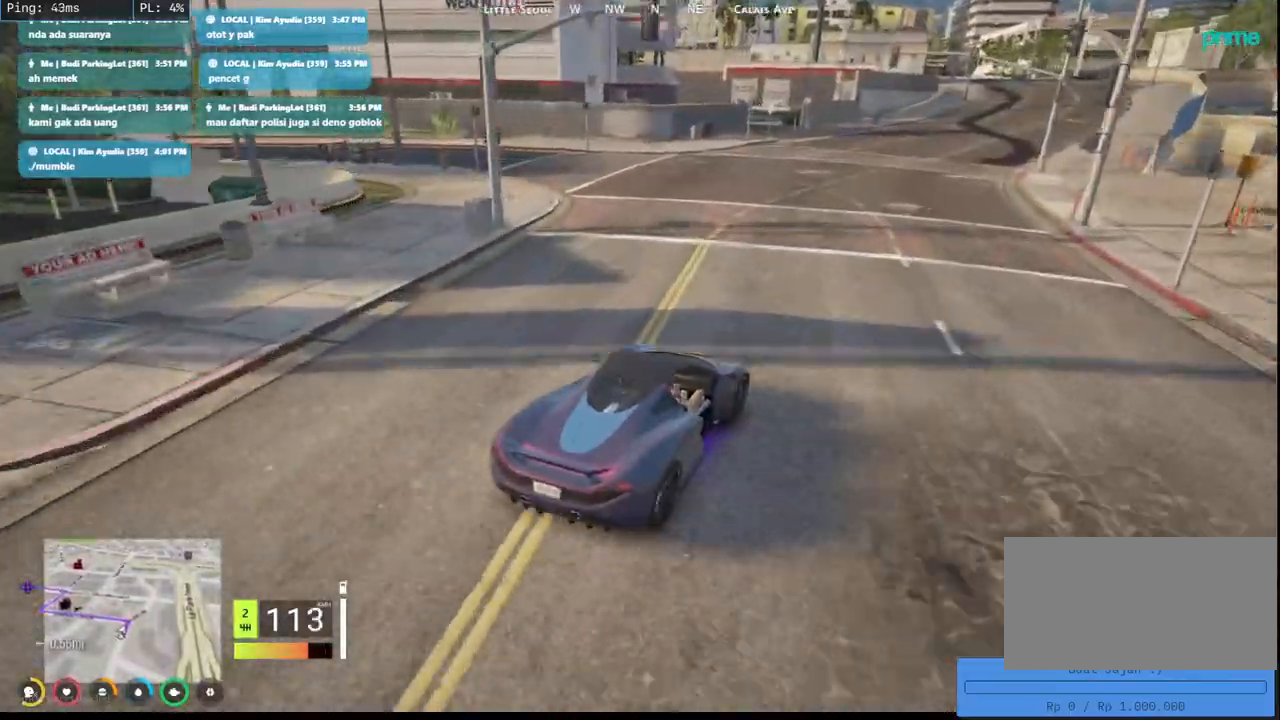
{"keys": ["a"], "mouse": ["mb4"], "events": [[83, "a", "down"], [467, "s", "up"]]}
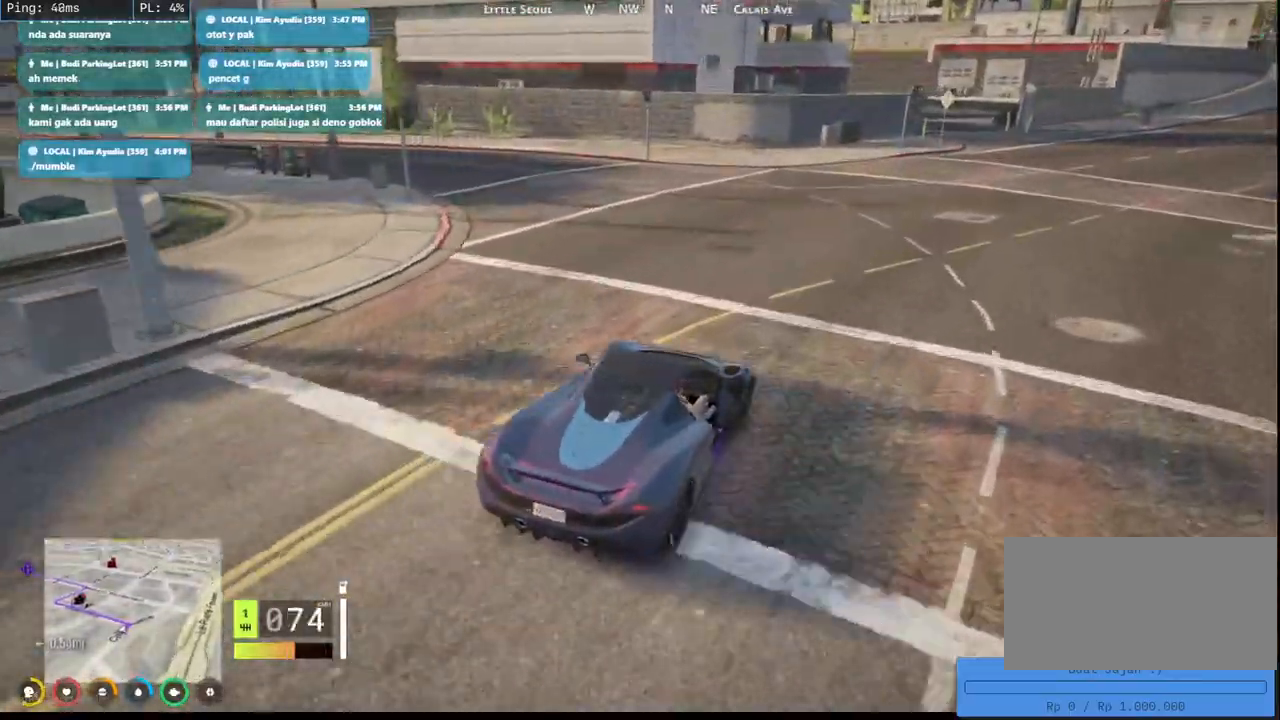
{"keys": ["a", "w"], "mouse": ["mb4"], "events": [[233, "s", "down"], [350, "s", "up"], [500, "w", "down"]]}
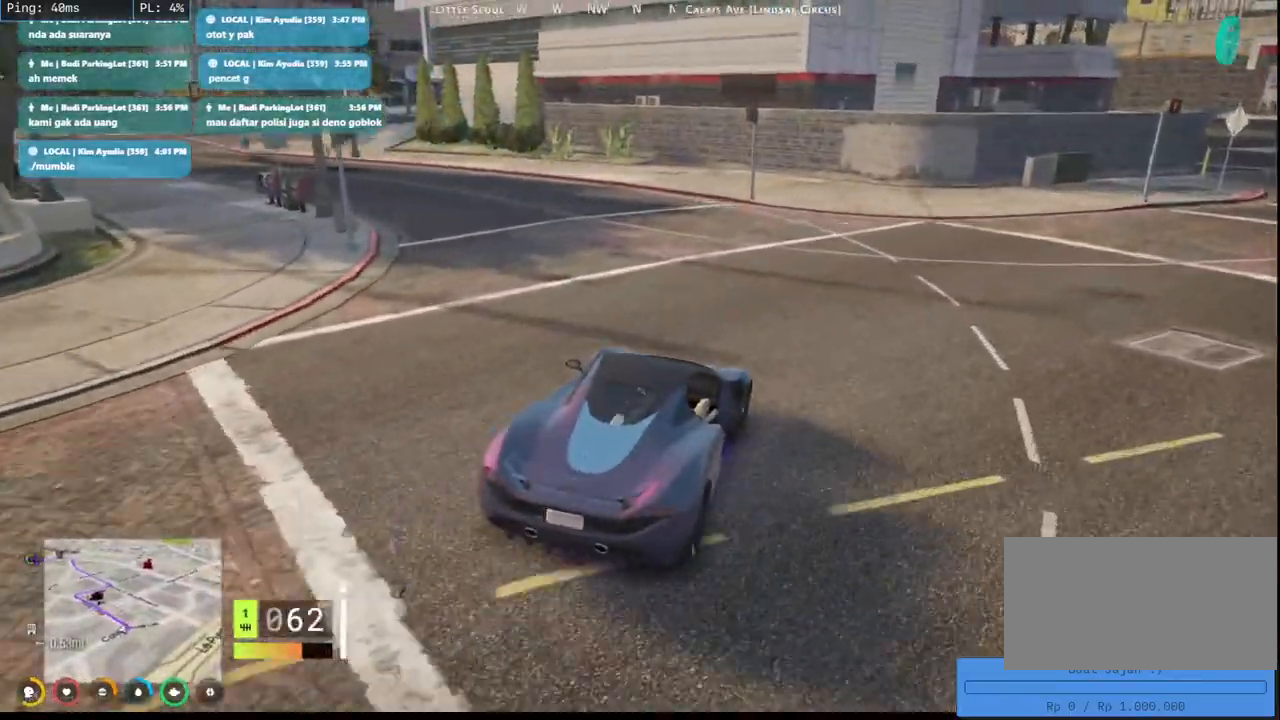
{"keys": ["a", "w"], "mouse": ["mb4"], "events": []}
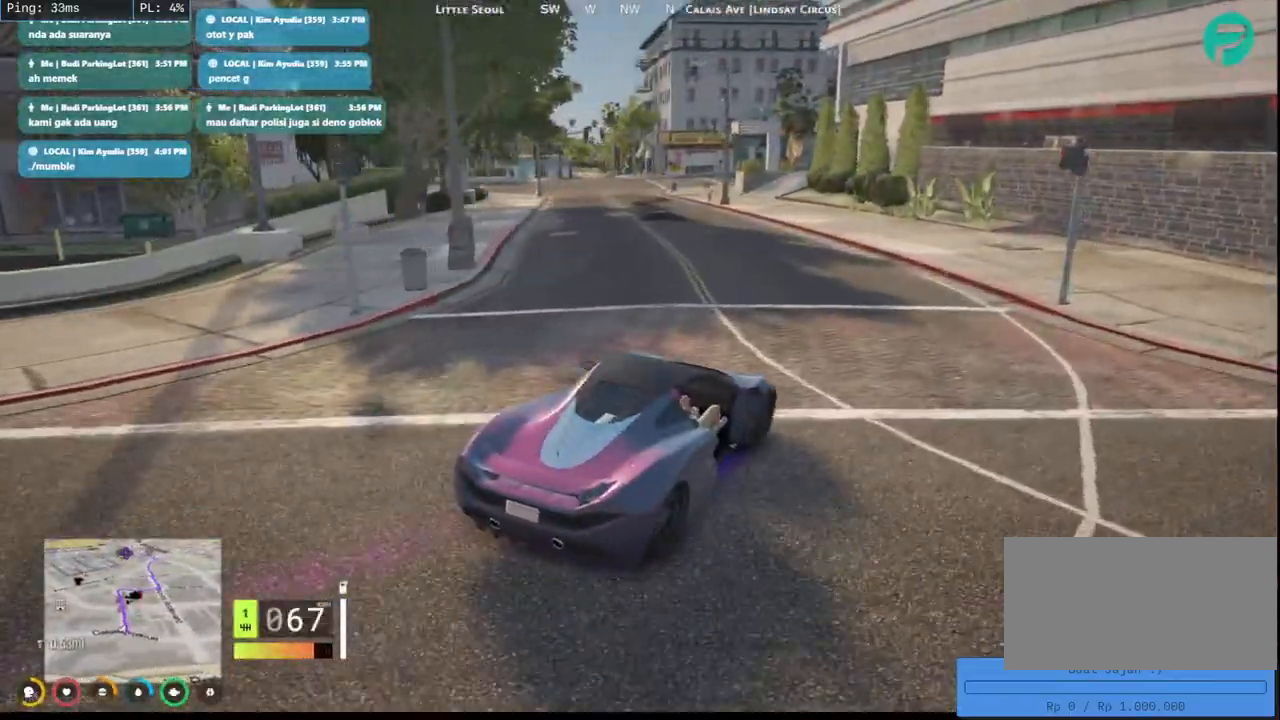
{"keys": ["a", "w"], "mouse": ["mb4"], "events": []}
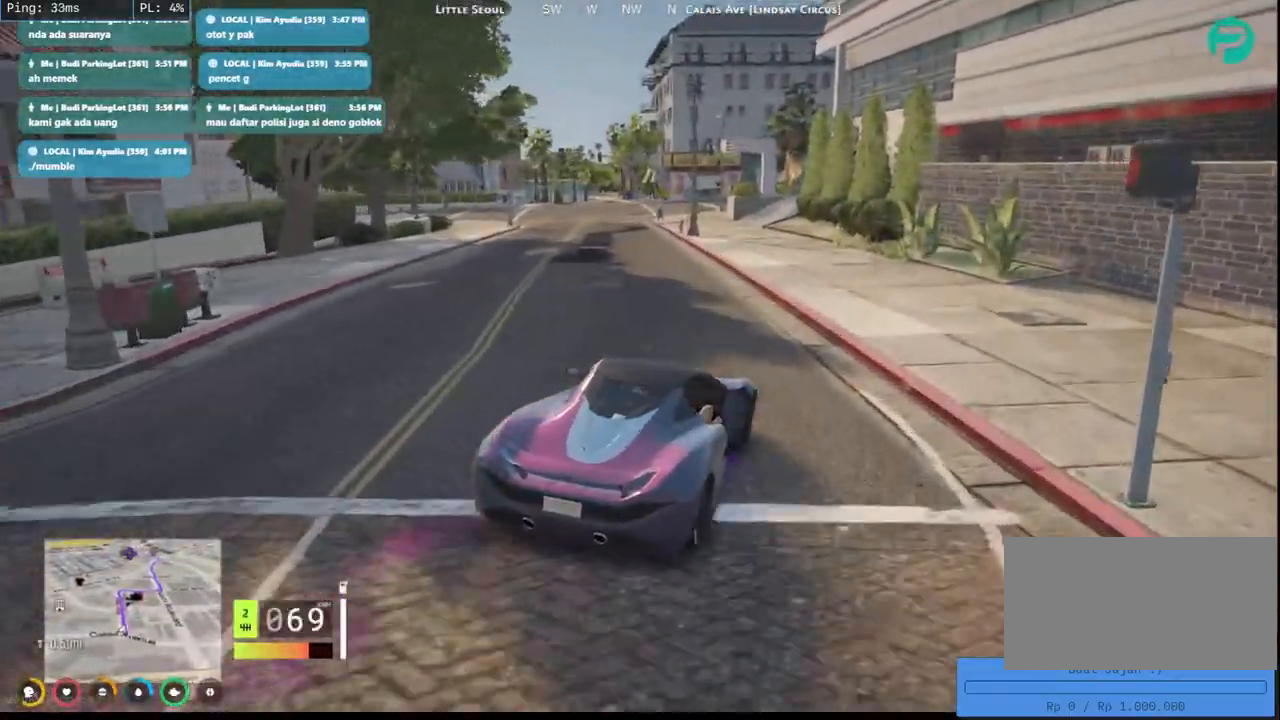
{"keys": ["w"], "mouse": ["mb4"], "events": [[417, "a", "up"]]}
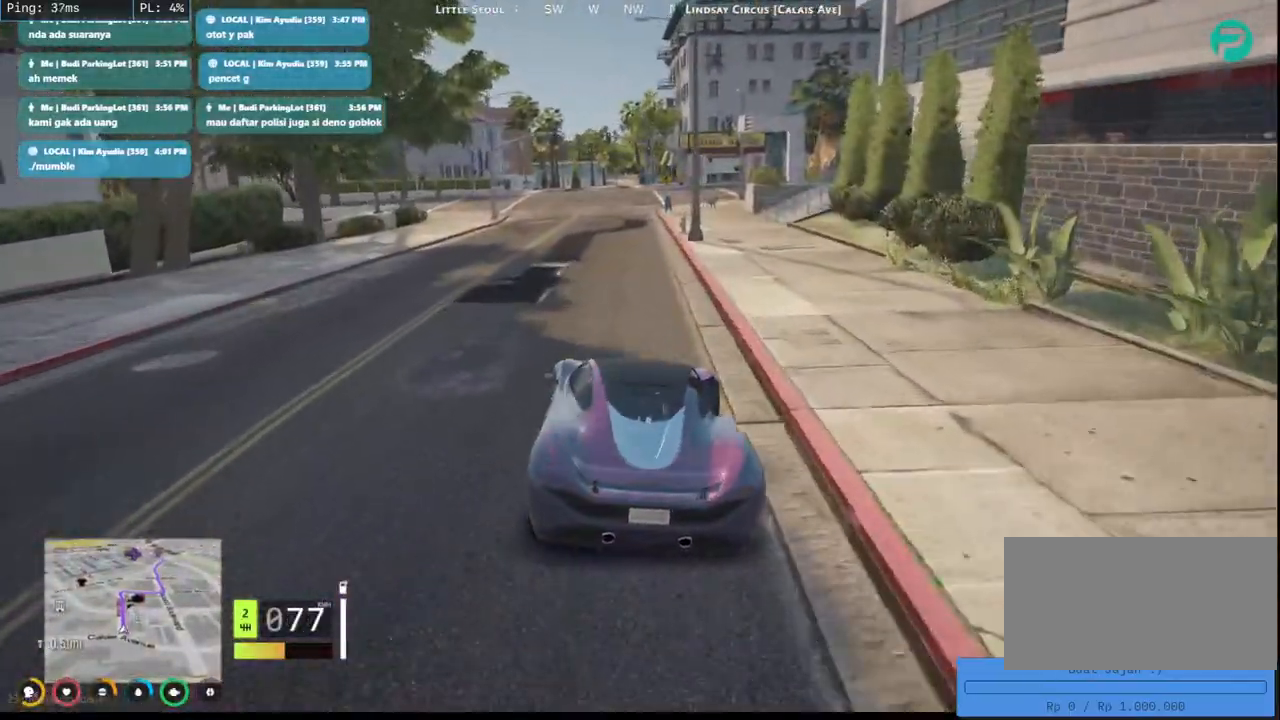
{"keys": ["d", "w"], "mouse": ["mb4"], "events": [[50, "a", "down"], [183, "a", "up"], [500, "d", "down"]]}
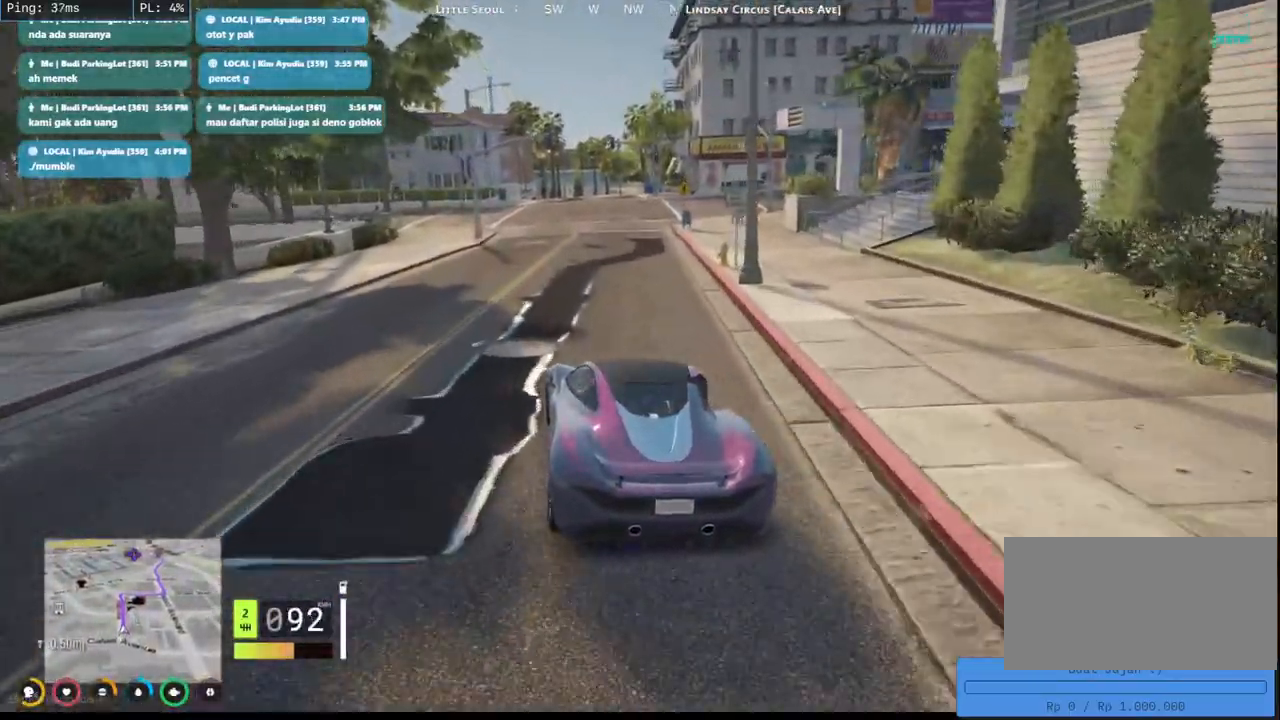
{"keys": ["a", "w"], "mouse": ["mb4"], "events": [[83, "d", "up"], [450, "a", "down"]]}
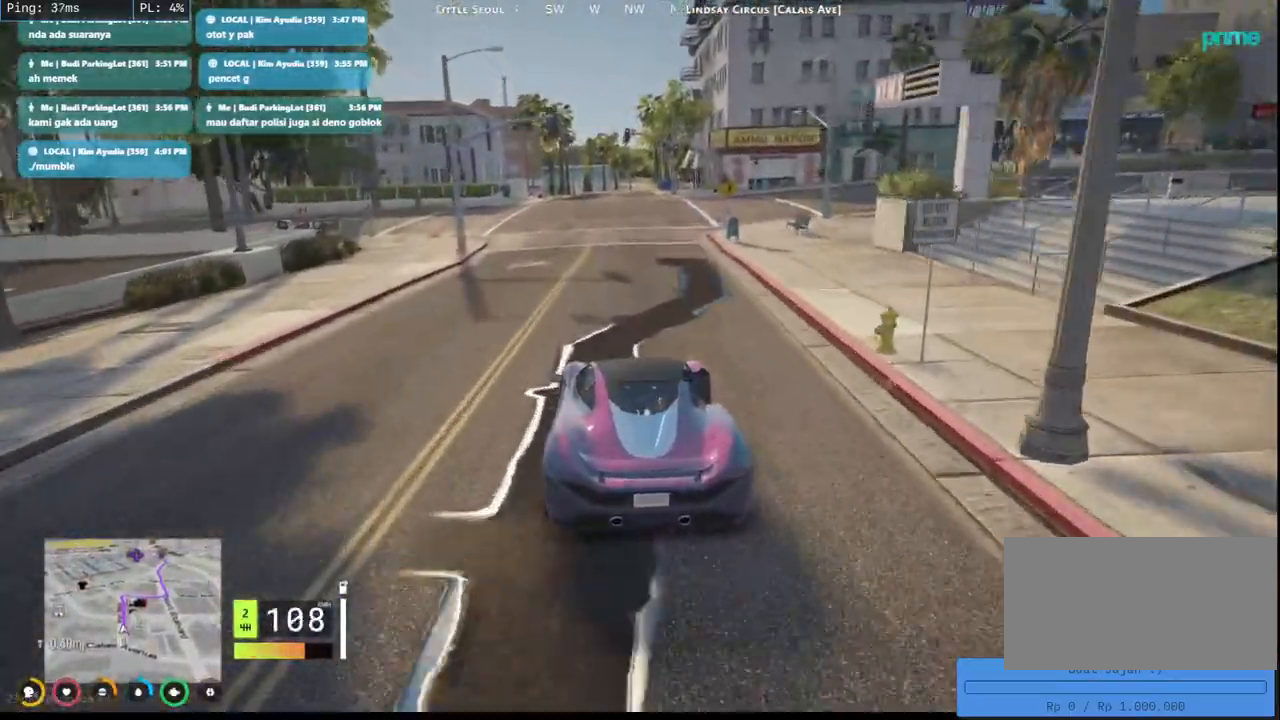
{"keys": ["w"], "mouse": ["mb4"], "events": [[83, "a", "up"], [267, "d", "down"], [450, "d", "up"]]}
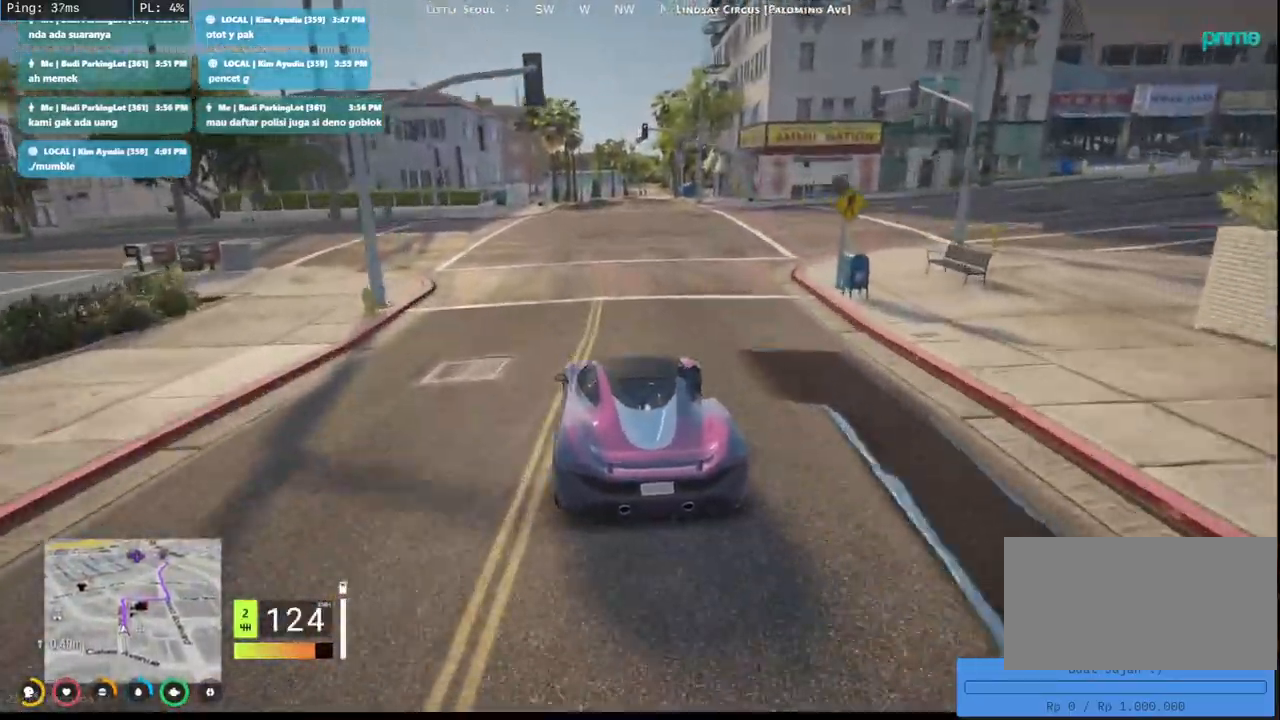
{"keys": ["a", "w"], "mouse": [], "events": [[100, "d", "down"], [217, "d", "up"], [417, "a", "down"], [417, "mouse_mb4", "up"]]}
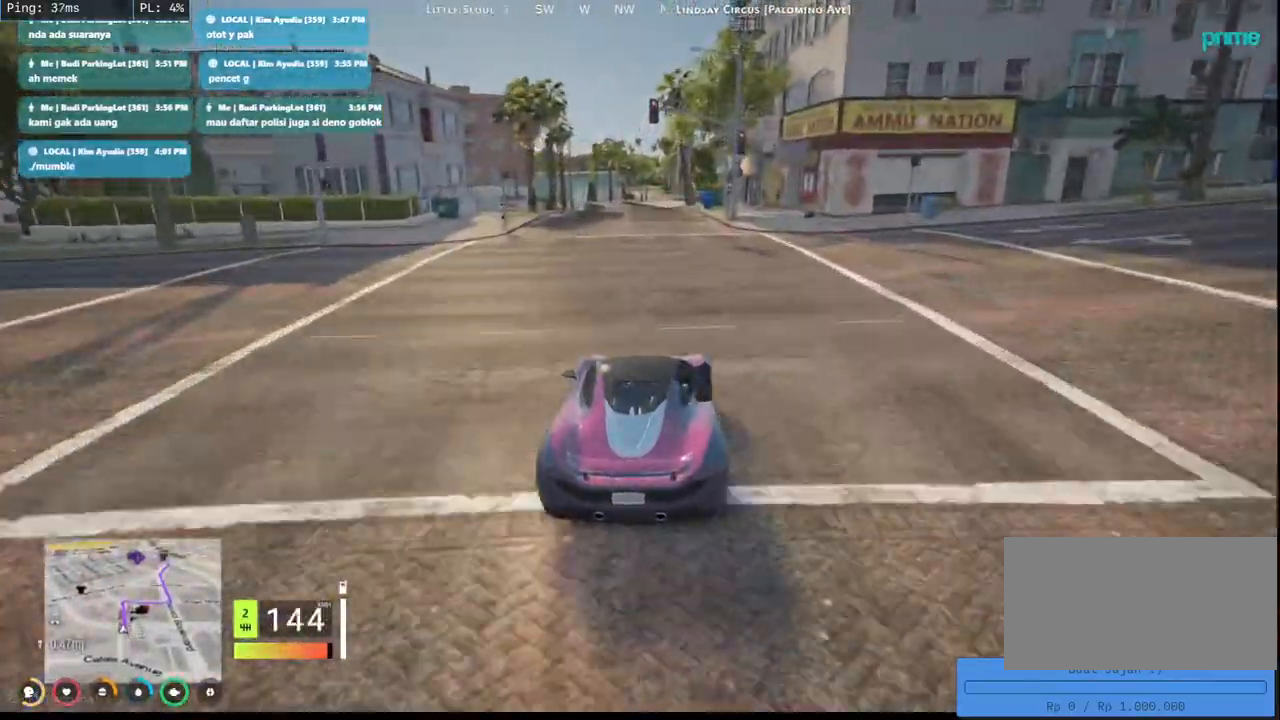
{"keys": ["w"], "mouse": [], "events": [[67, "a", "up"], [283, "a", "down"], [383, "a", "up"]]}
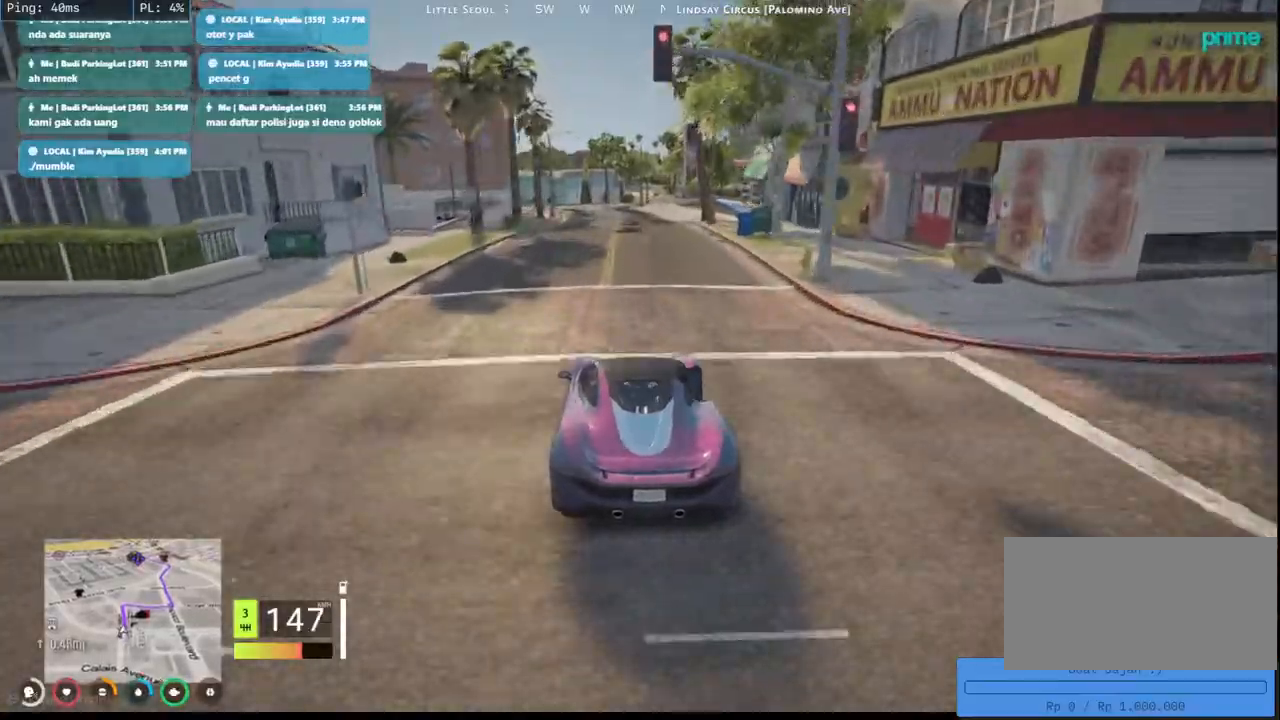
{"keys": ["w"], "mouse": [], "events": [[83, "d", "down"], [217, "d", "up"]]}
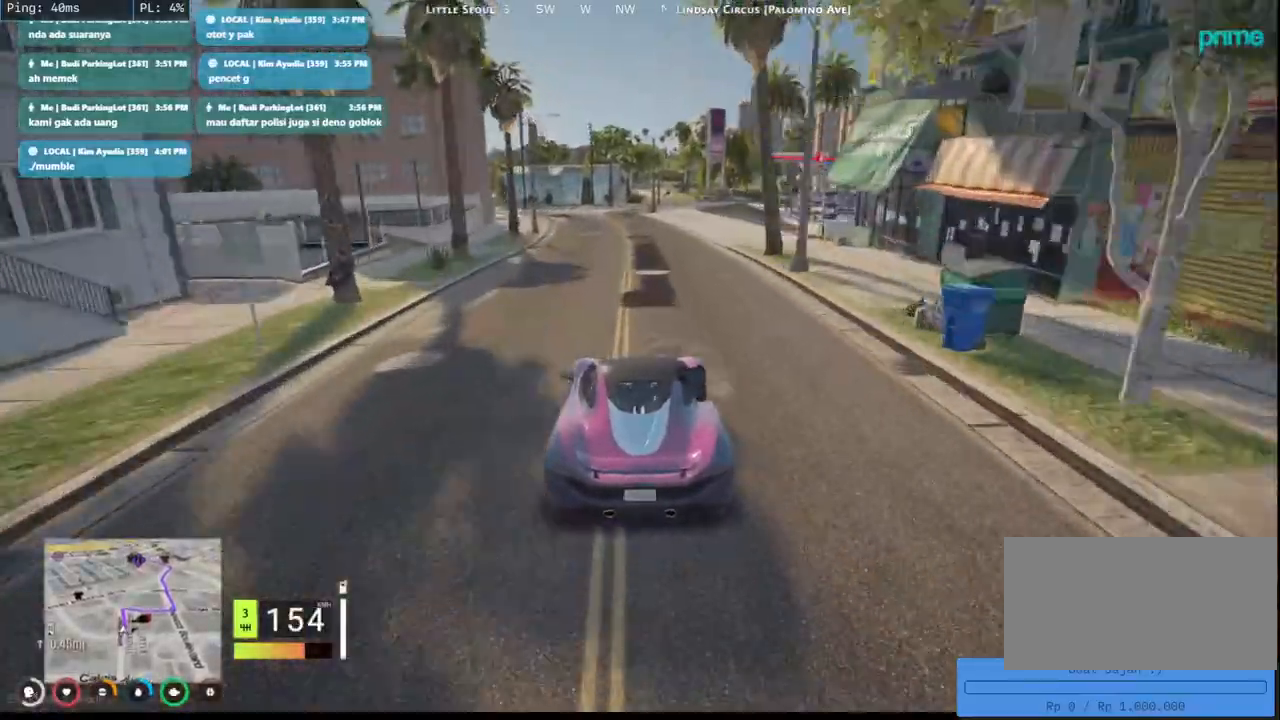
{"keys": ["a", "w"], "mouse": [], "events": [[367, "a", "down"]]}
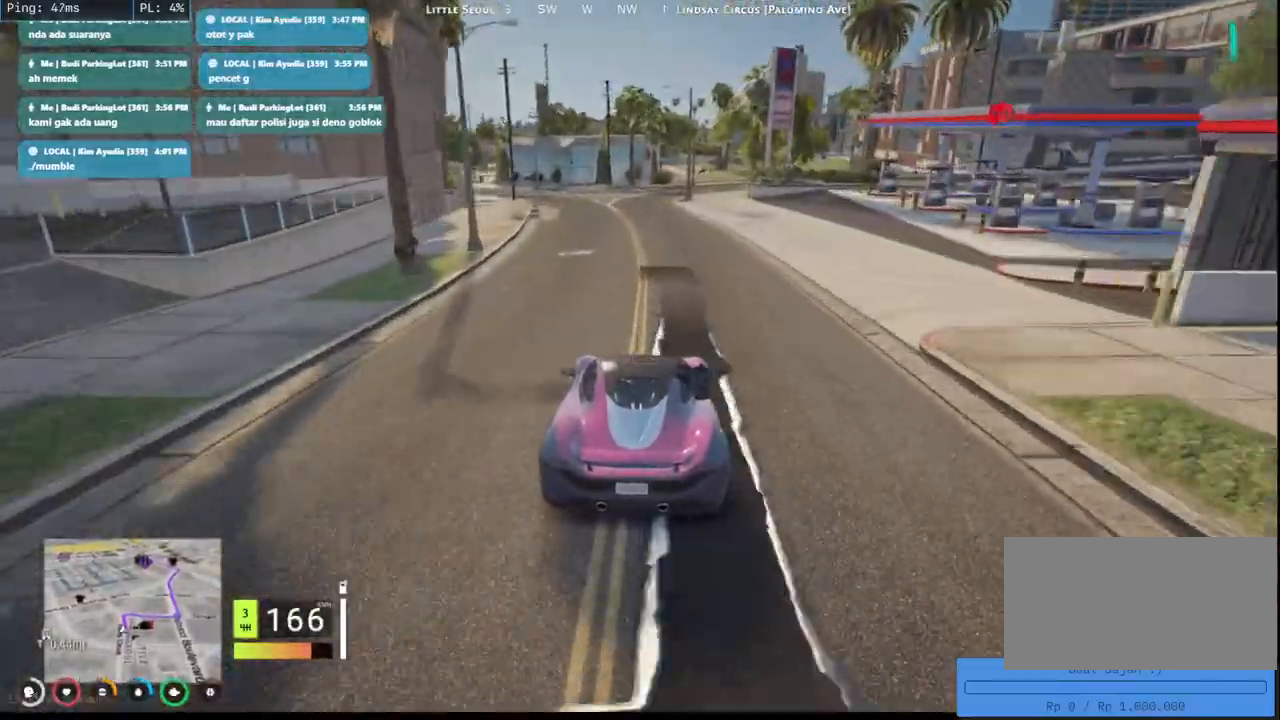
{"keys": ["s"], "mouse": [], "events": [[217, "w", "up"], [267, "a", "up"], [417, "s", "down"]]}
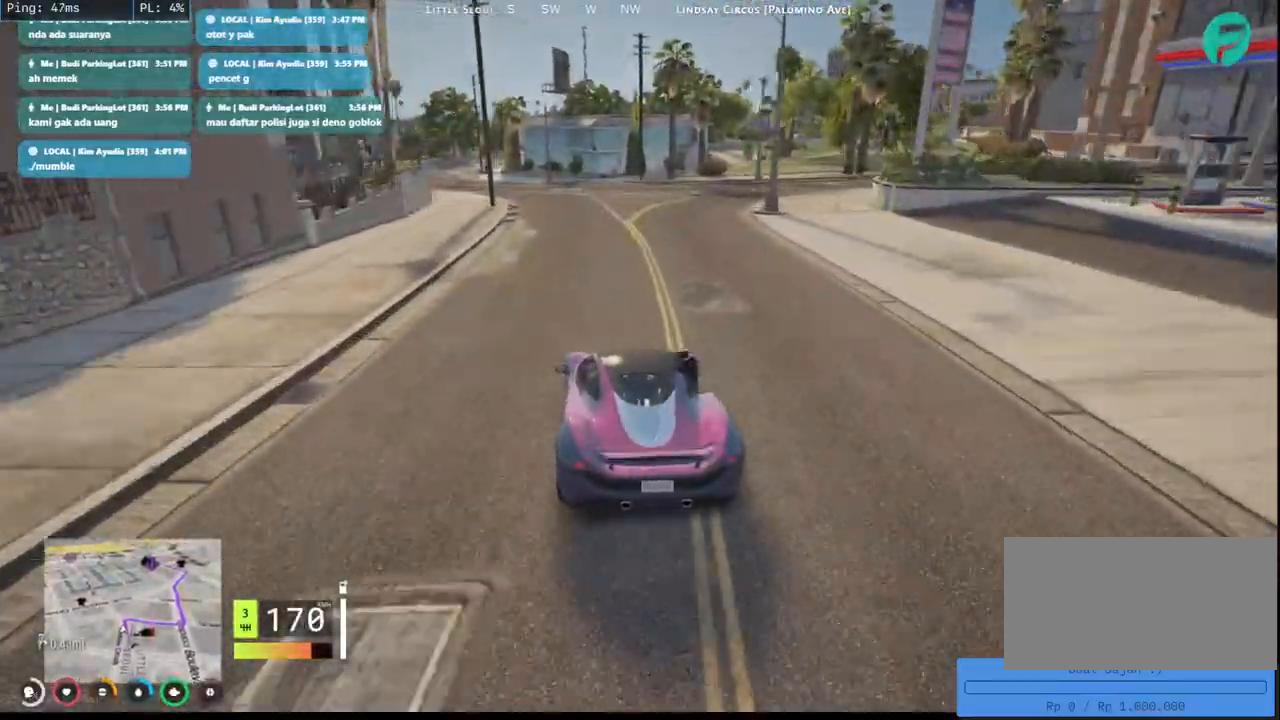
{"keys": ["w"], "mouse": [], "events": [[33, "s", "up"], [100, "s", "down"], [183, "a", "down"], [233, "s", "up"], [400, "a", "up"], [417, "w", "down"]]}
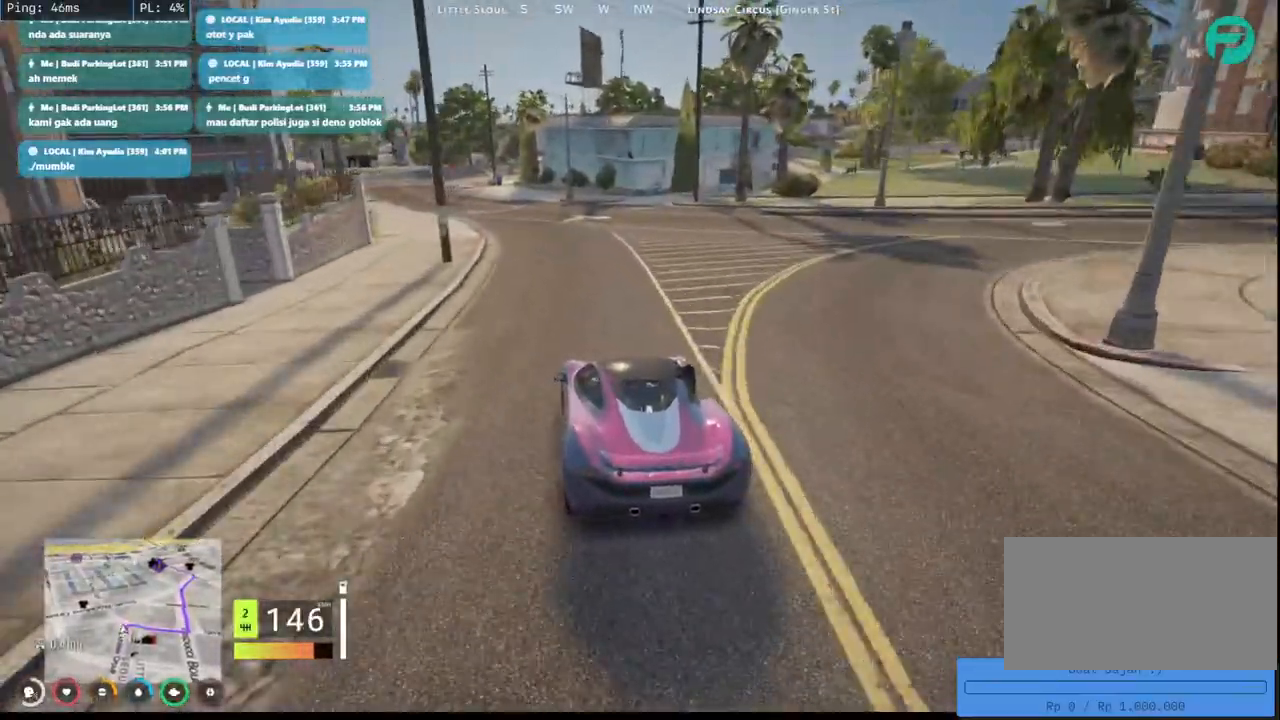
{"keys": ["a", "w"], "mouse": [], "events": [[50, "a", "down"]]}
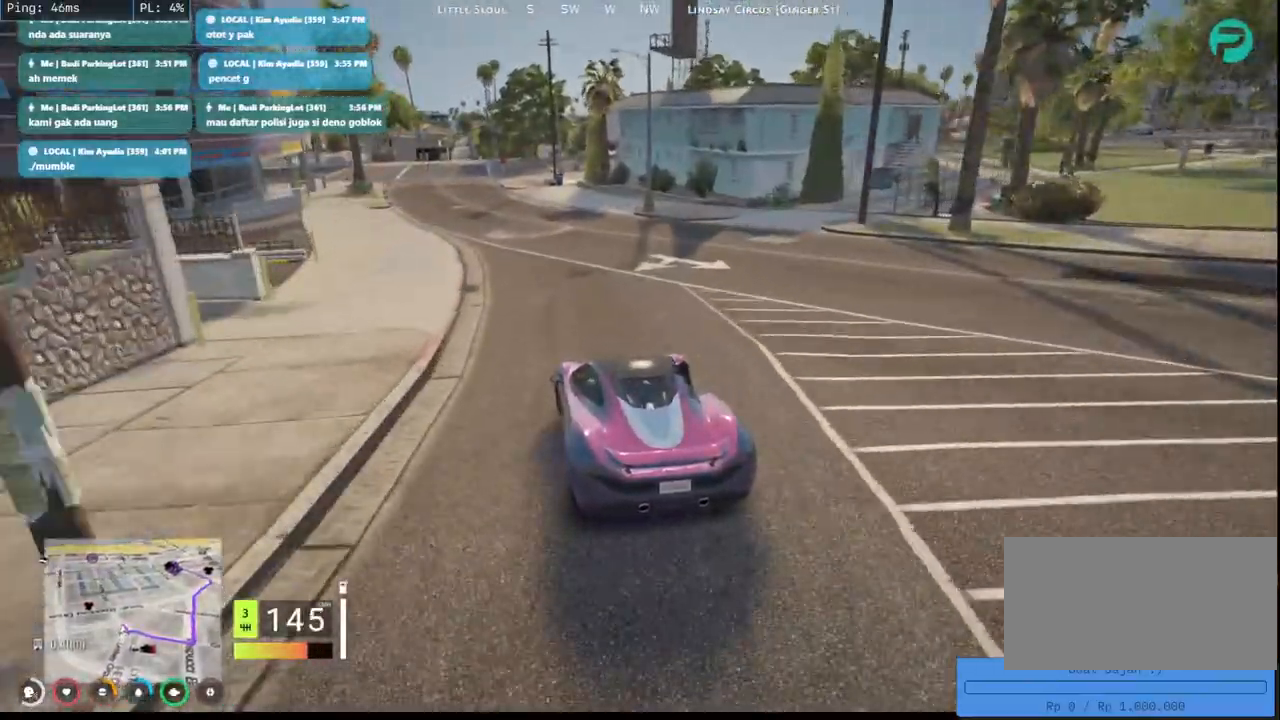
{"keys": ["w"], "mouse": [], "events": [[400, "a", "up"]]}
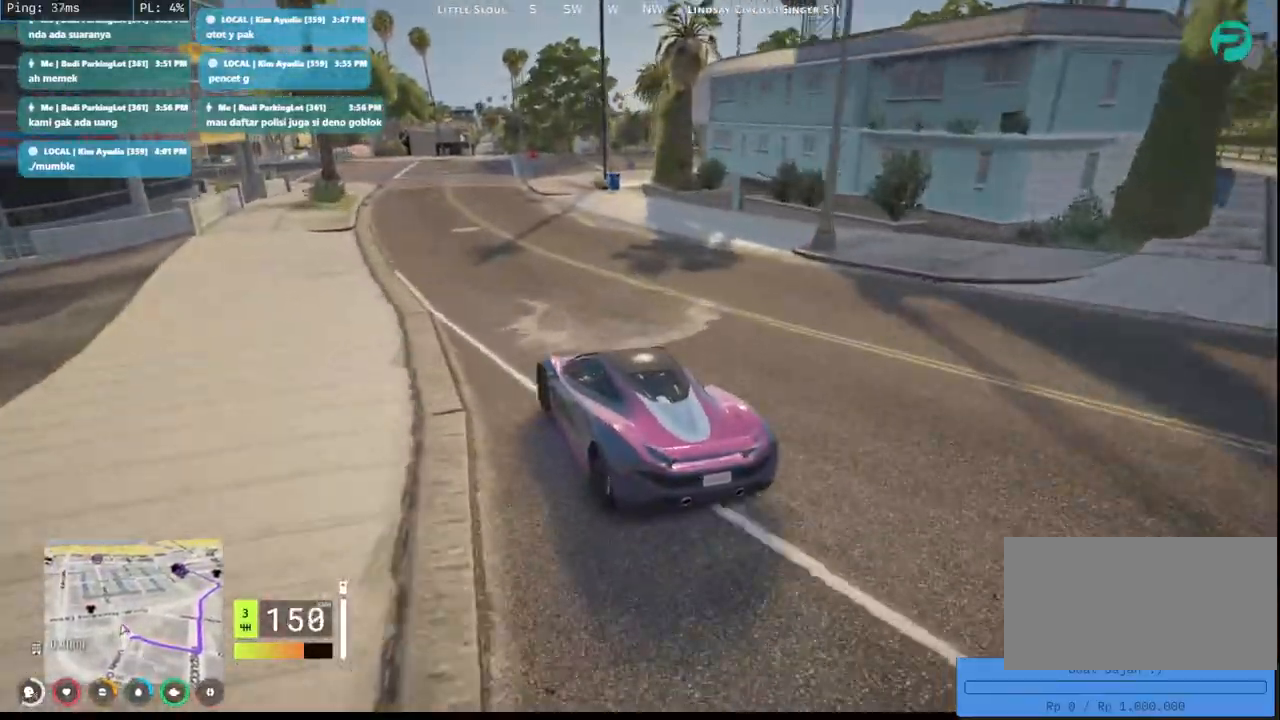
{"keys": ["d", "s"], "mouse": [], "events": [[17, "d", "down"], [17, "w", "up"], [250, "s", "down"]]}
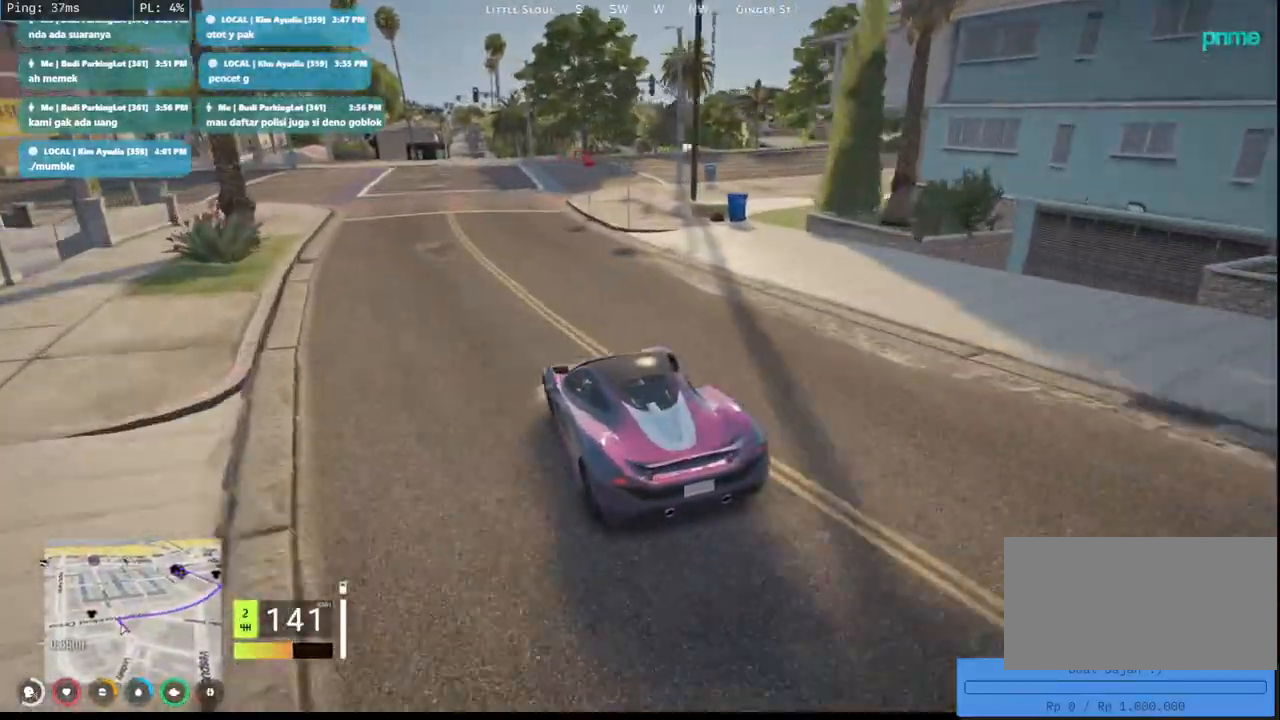
{"keys": ["d", "s"], "mouse": [], "events": []}
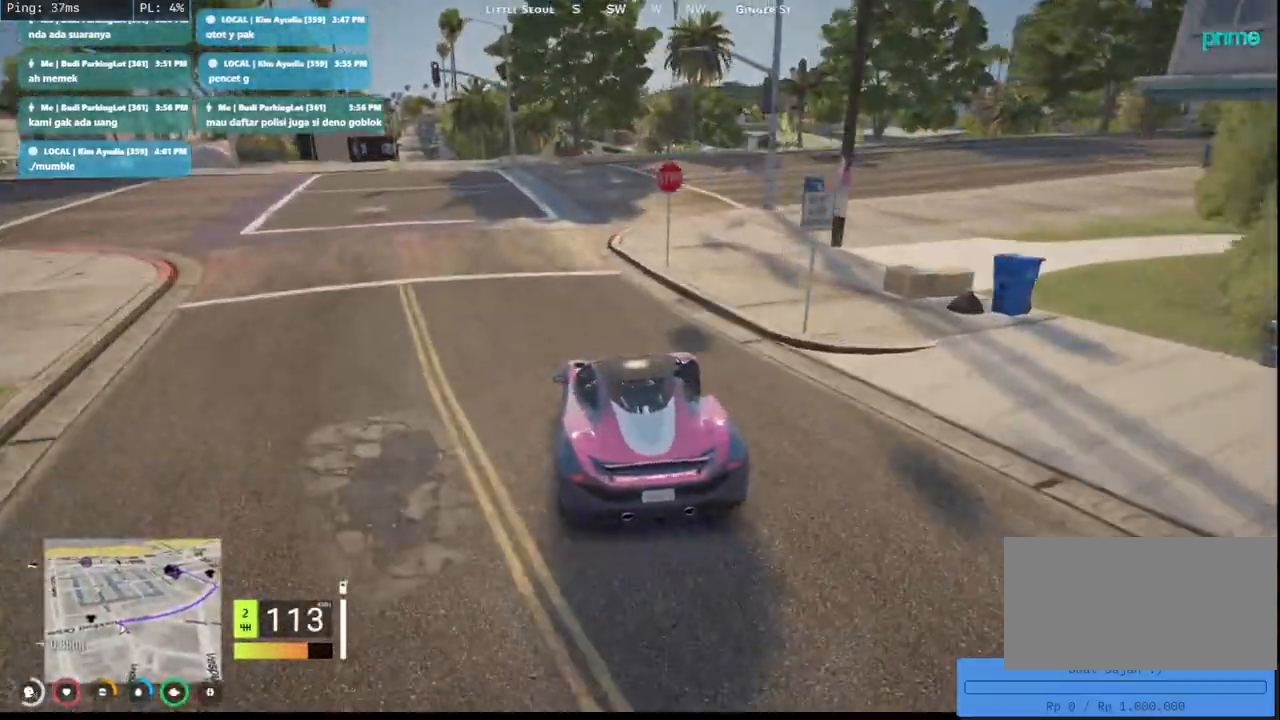
{"keys": ["d"], "mouse": [], "events": [[467, "s", "up"]]}
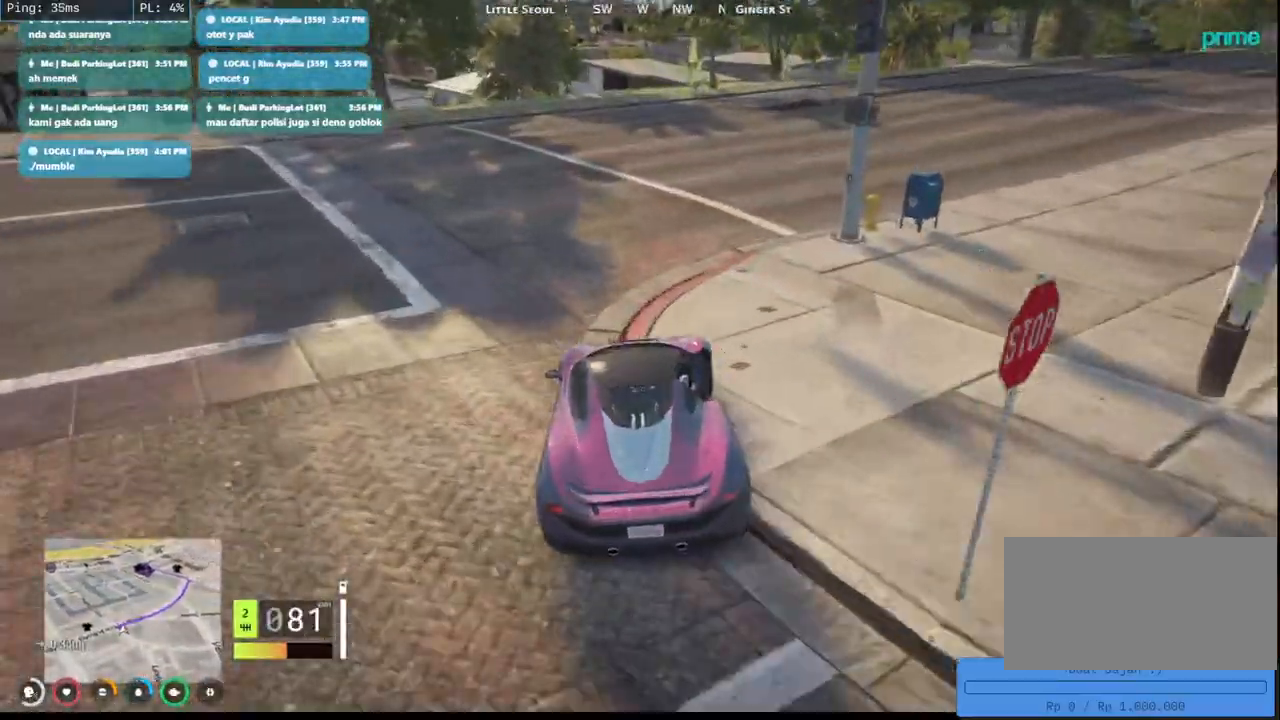
{"keys": ["d", "w"], "mouse": [], "events": [[83, "w", "down"]]}
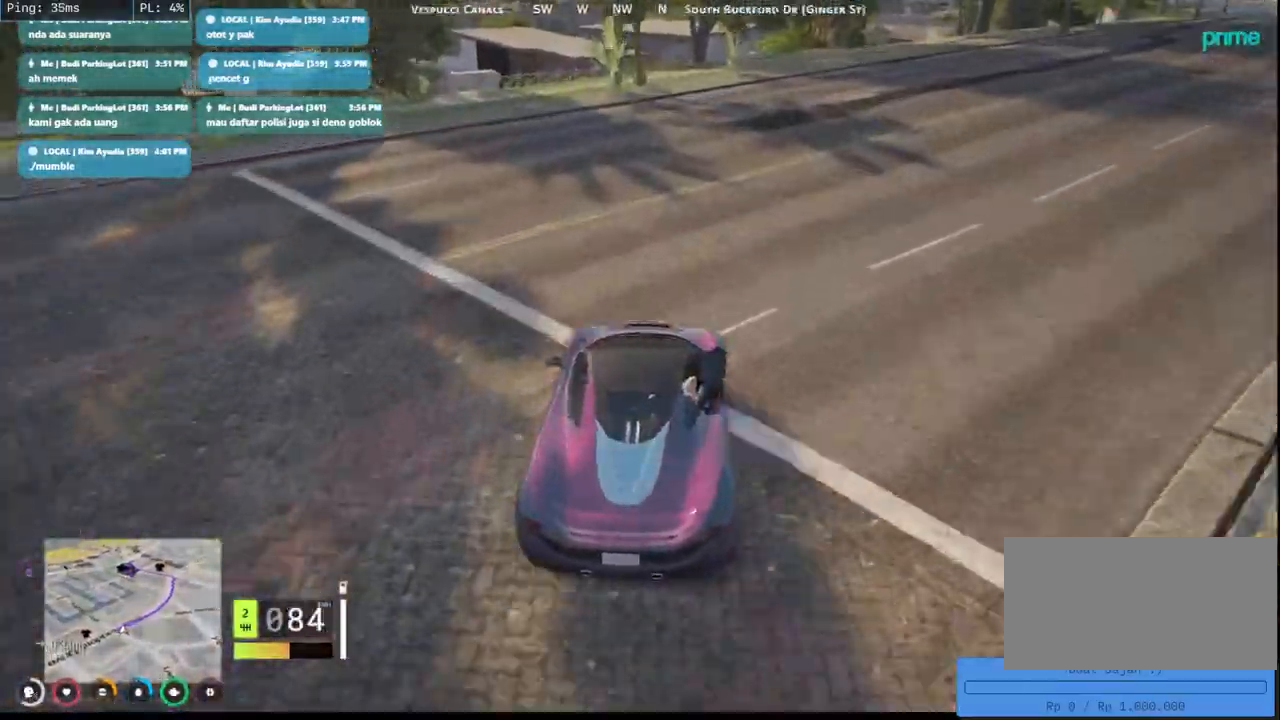
{"keys": ["d"], "mouse": [], "events": [[383, "w", "up"]]}
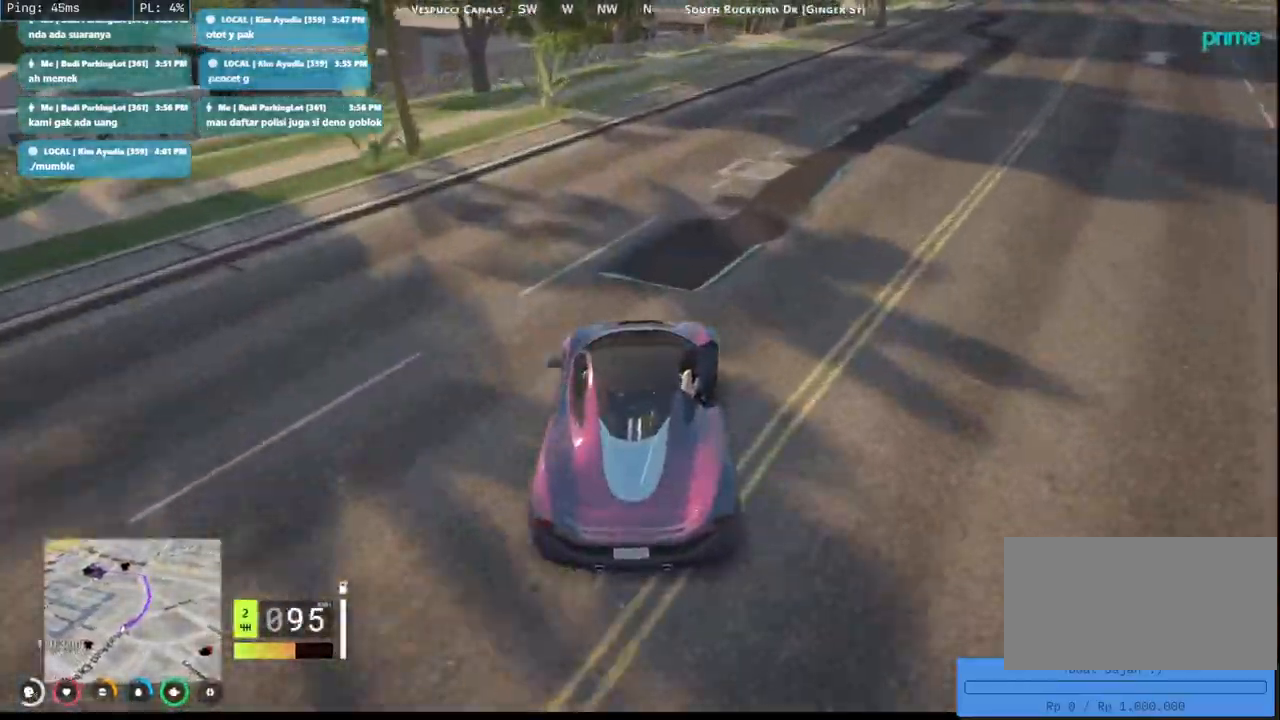
{"keys": ["d", "w"], "mouse": [], "events": [[50, "w", "down"]]}
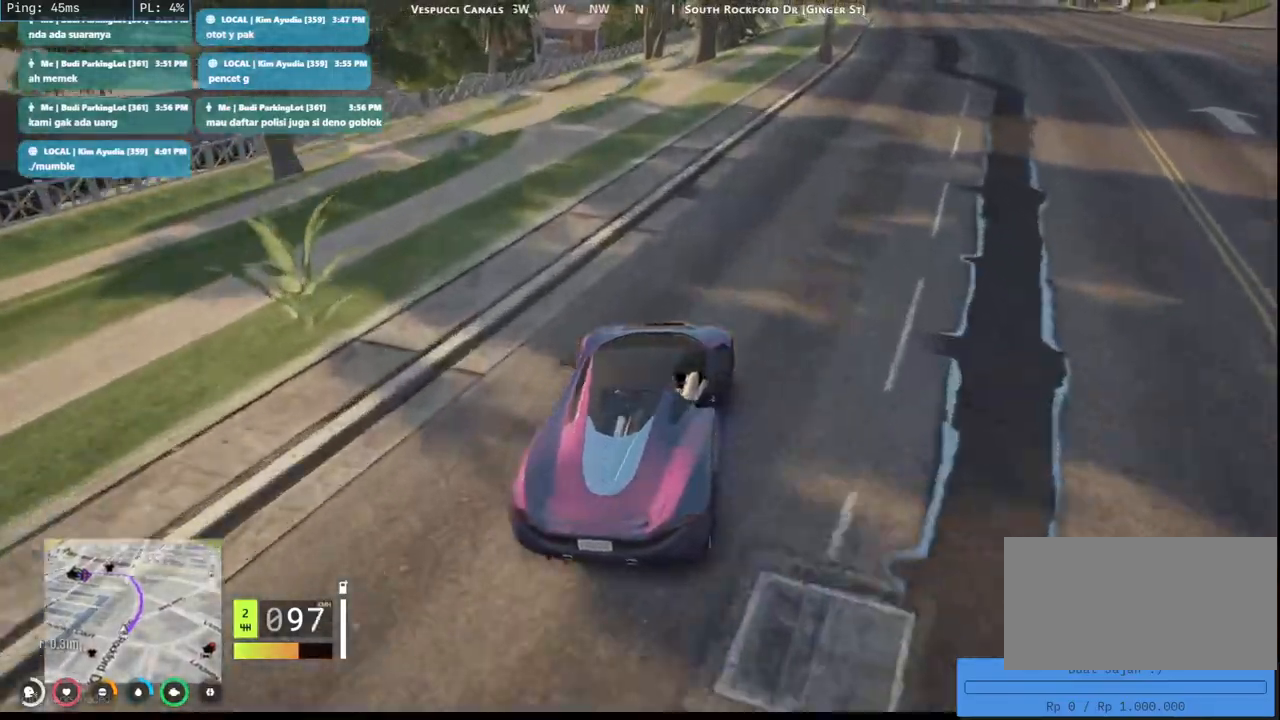
{"keys": ["d", "w"], "mouse": [], "events": [[333, "d", "up"], [383, "d", "down"]]}
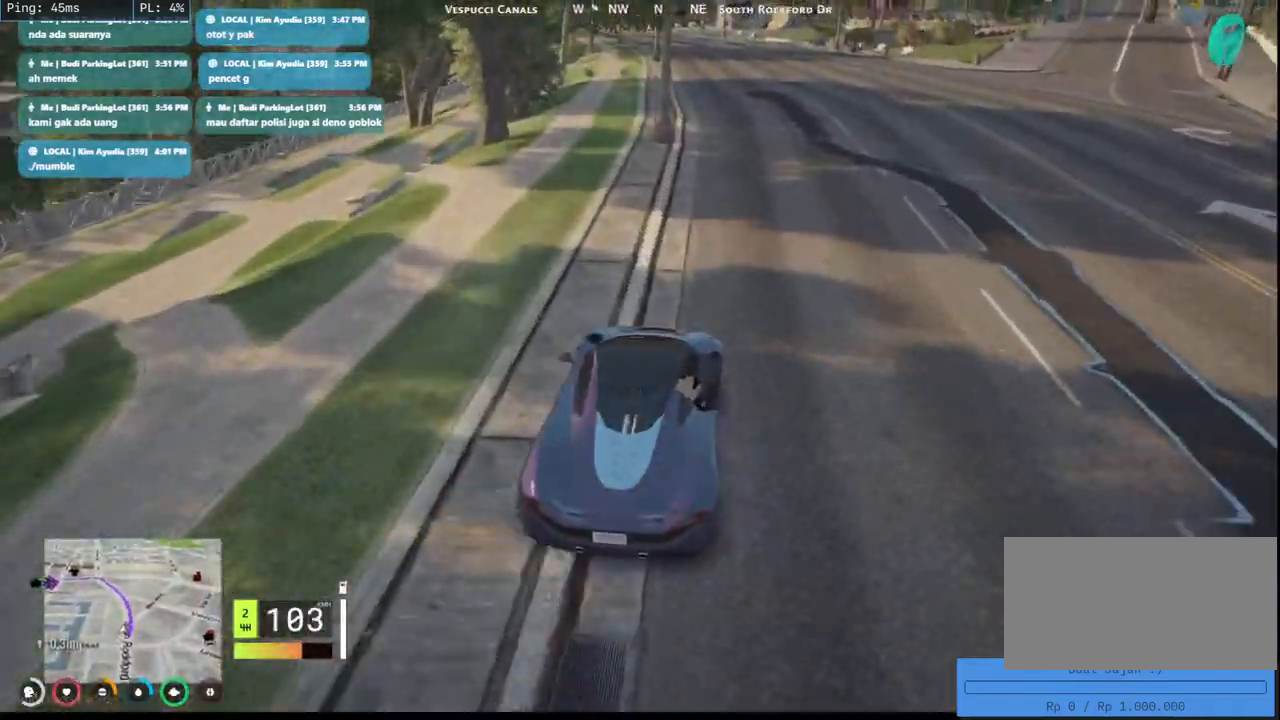
{"keys": ["w"], "mouse": [], "events": [[300, "d", "up"]]}
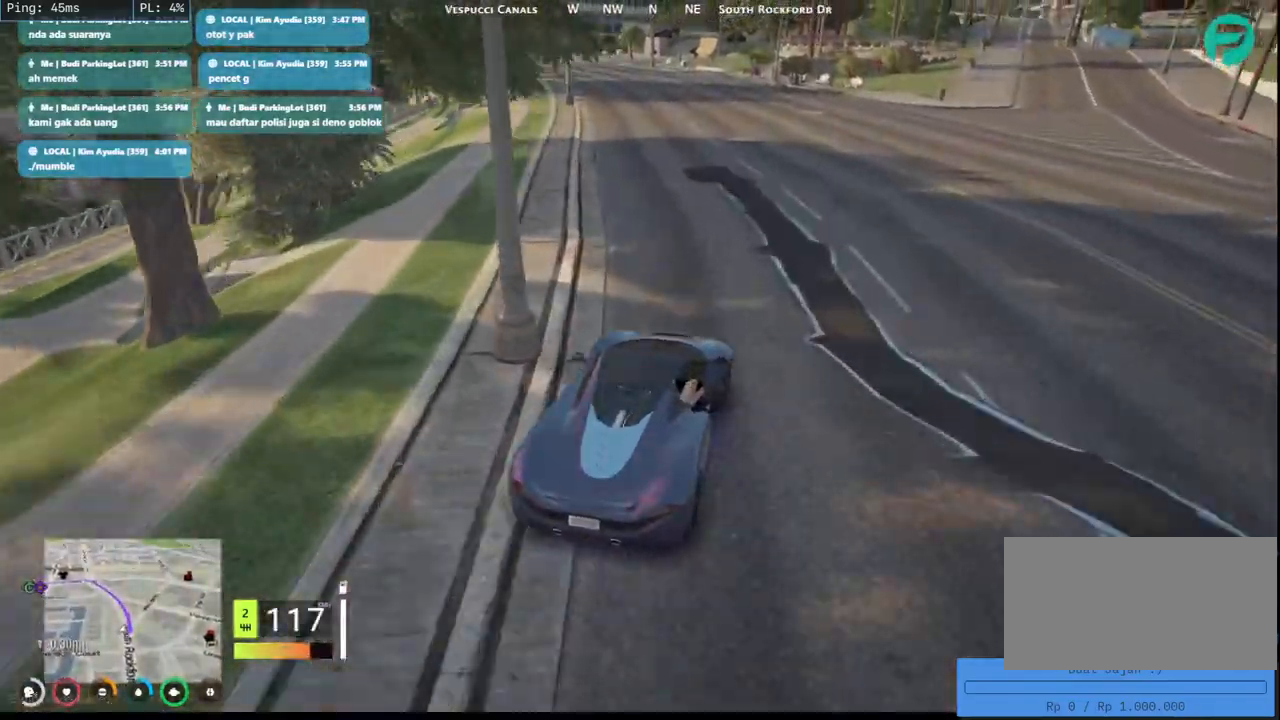
{"keys": ["w"], "mouse": [], "events": [[33, "a", "down"], [200, "a", "up"], [283, "a", "down"], [450, "a", "up"]]}
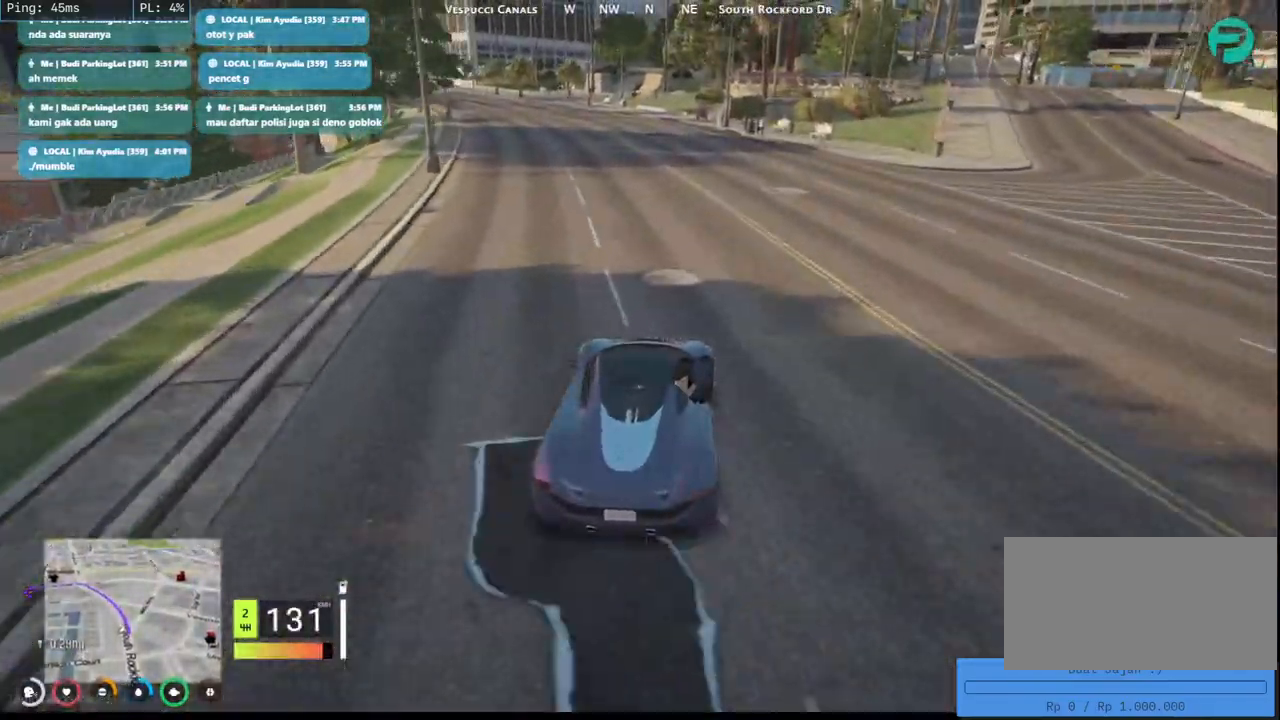
{"keys": ["a", "w"], "mouse": [], "events": [[33, "a", "down"], [233, "a", "up"], [383, "a", "down"]]}
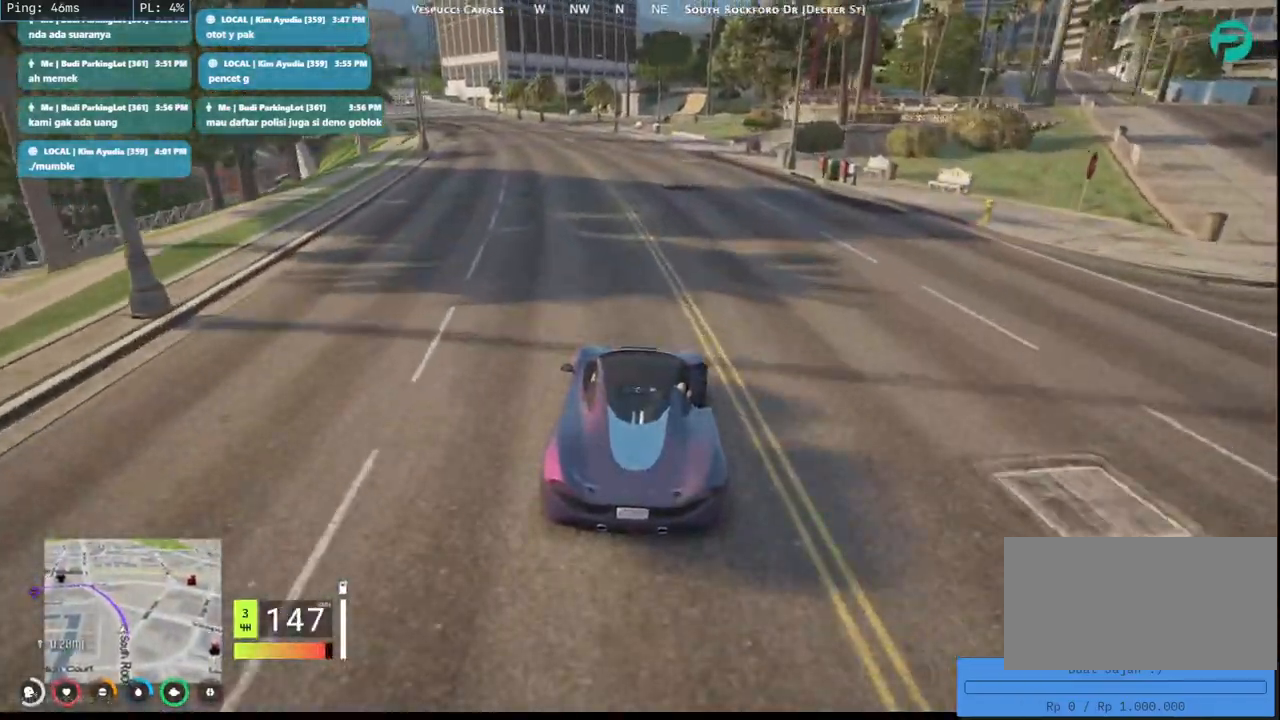
{"keys": ["w"], "mouse": [], "events": [[50, "a", "up"], [167, "a", "down"], [383, "a", "up"]]}